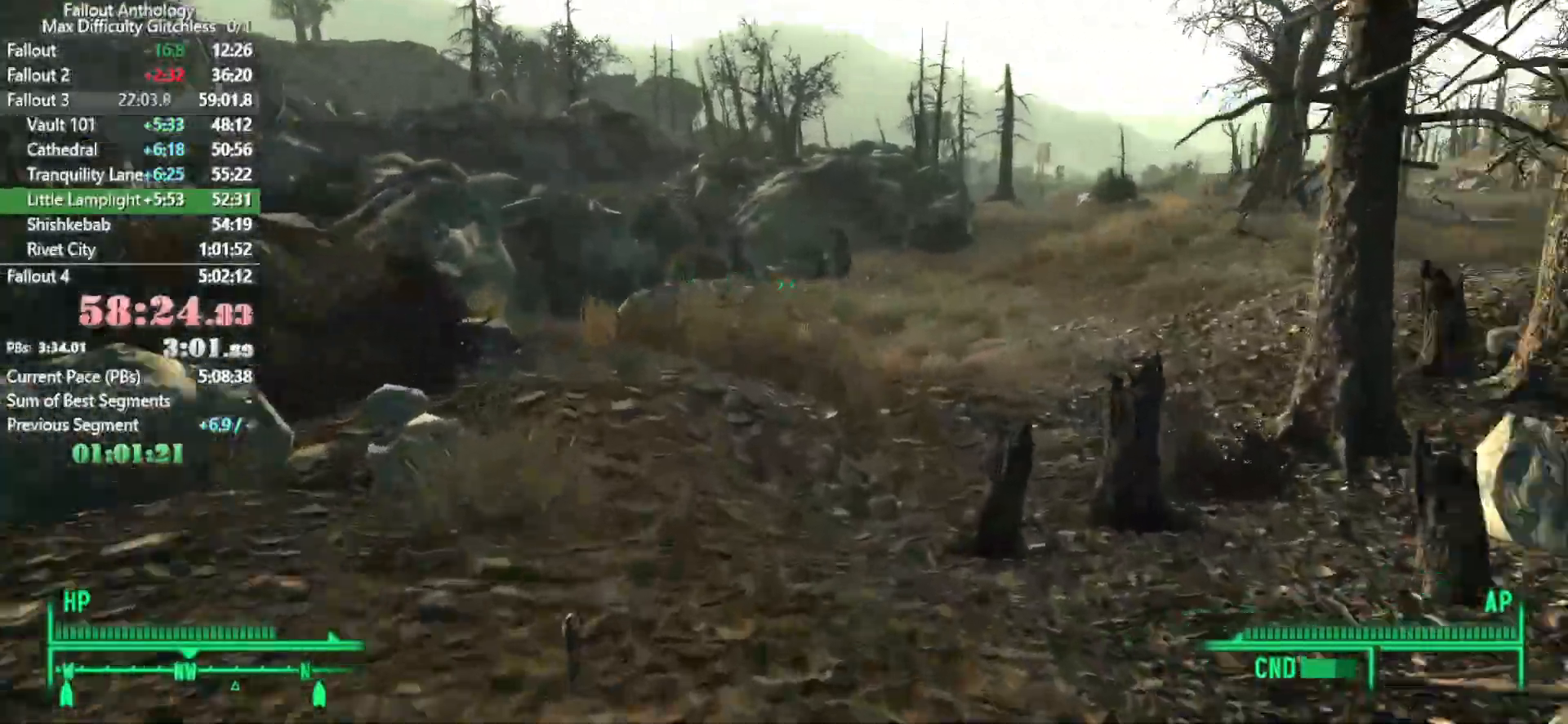
Gameplay with keyboard and mouse; each line is a JSON object with the keys and mouse buttons held at the frame after it. "events" lists presses ("down") and releases ("up") of "1", "2", "3", "4", "5", "a", "alt", "c", "caps_lock", "ctrl", "d", "down", "e", "f", "g", "left", "q", "r", "return", "right", "s", "shift", "space", "t", "tab", "up", "v", "w", "x", "z", "mouse_left", "mouse_right", "mouse_mb4", "mouse_mb5", "mouse_wheel_up" and "mouse_wheel_down" between this image and that frame as [ms after this image, input, new state], when the widget could be followed in between. "mouse_left", "mouse_right", "mouse_mb4", "mouse_mb5", "mouse_wheel_up", "mouse_wheel_down" = the "left", "right", "mb4", "mb5", "wheel_up", "wheel_down" buttons of the "mouse" list. No other keys are recorded. Not read: mouse_move.
{"keys": ["w"], "mouse": [], "events": [[67, "w", "up"], [150, "w", "down"]]}
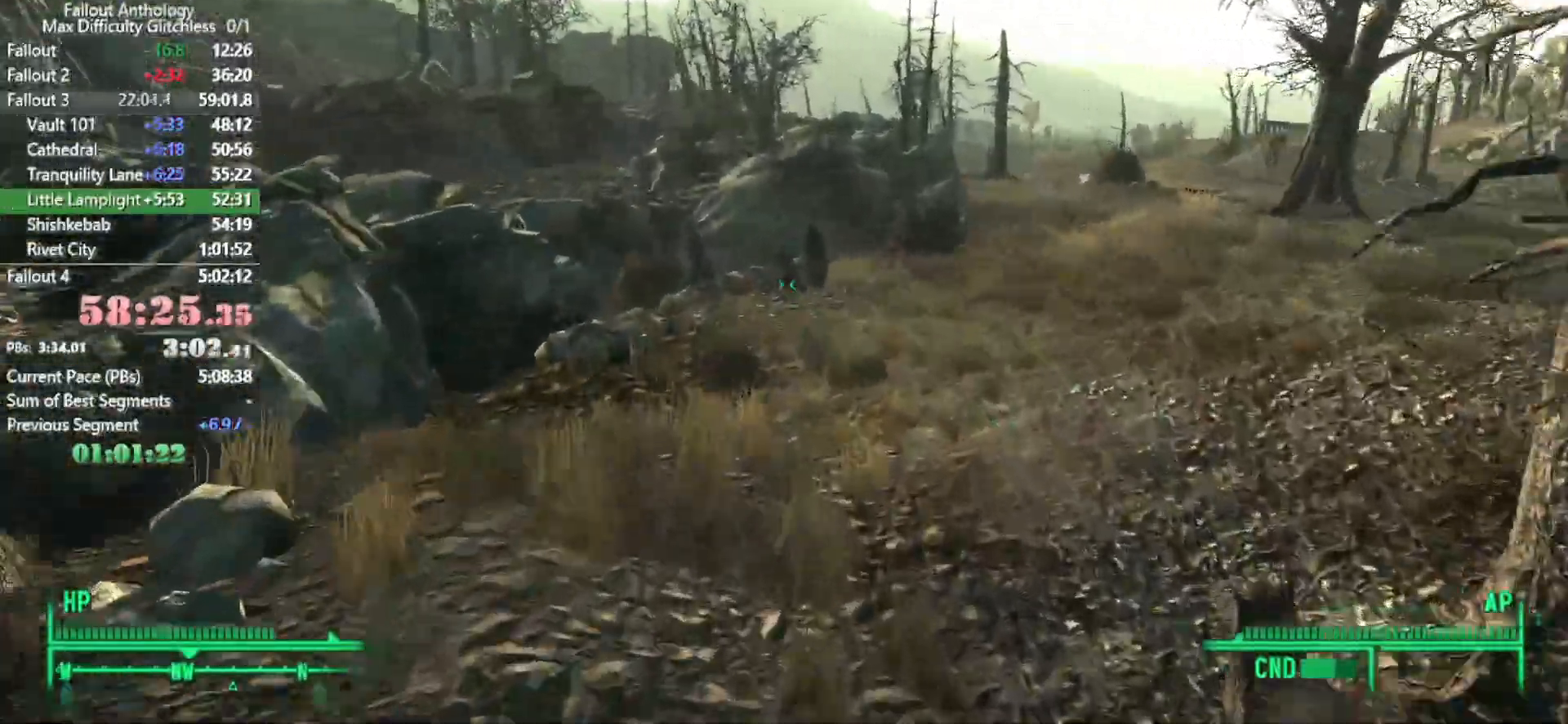
{"keys": ["w"], "mouse": [], "events": []}
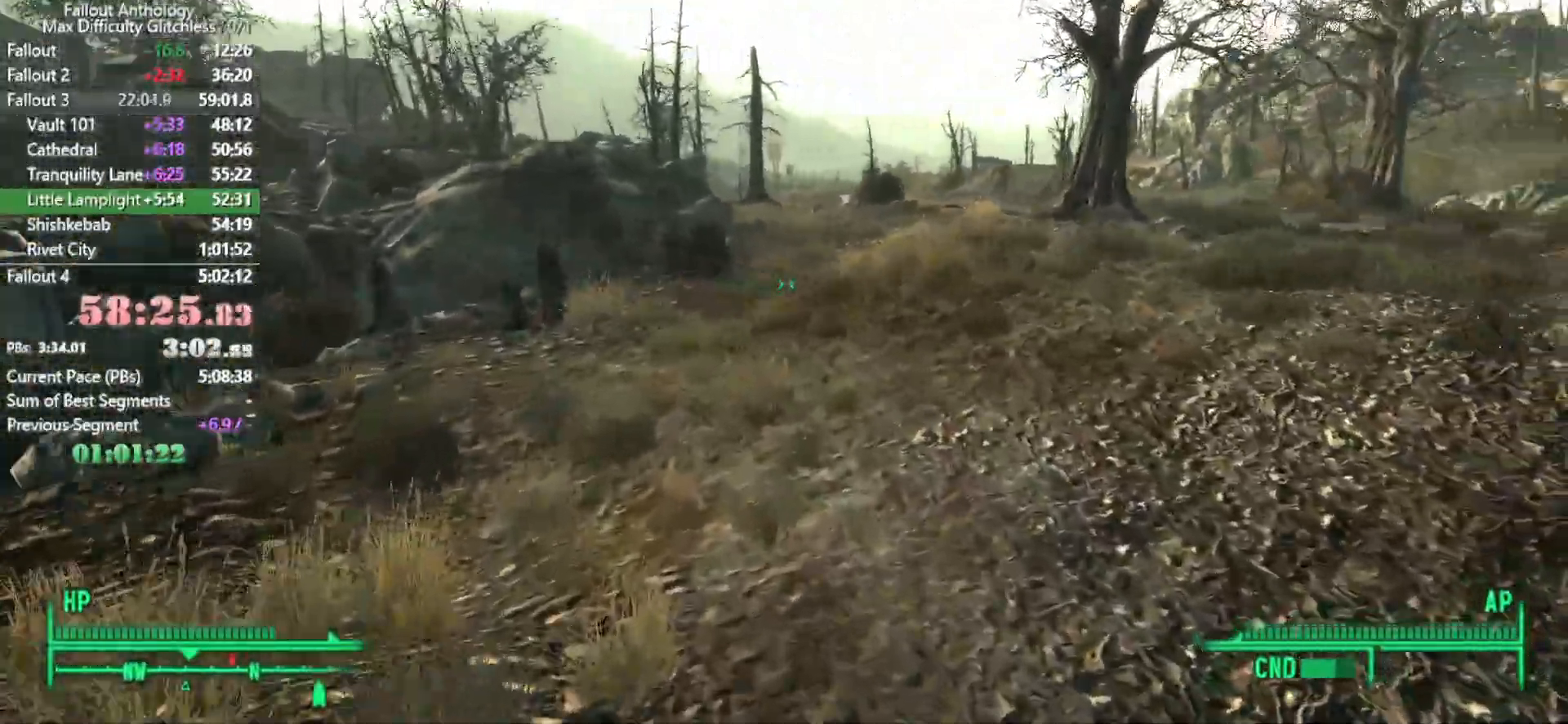
{"keys": ["w"], "mouse": [], "events": [[283, "w", "up"], [367, "w", "down"]]}
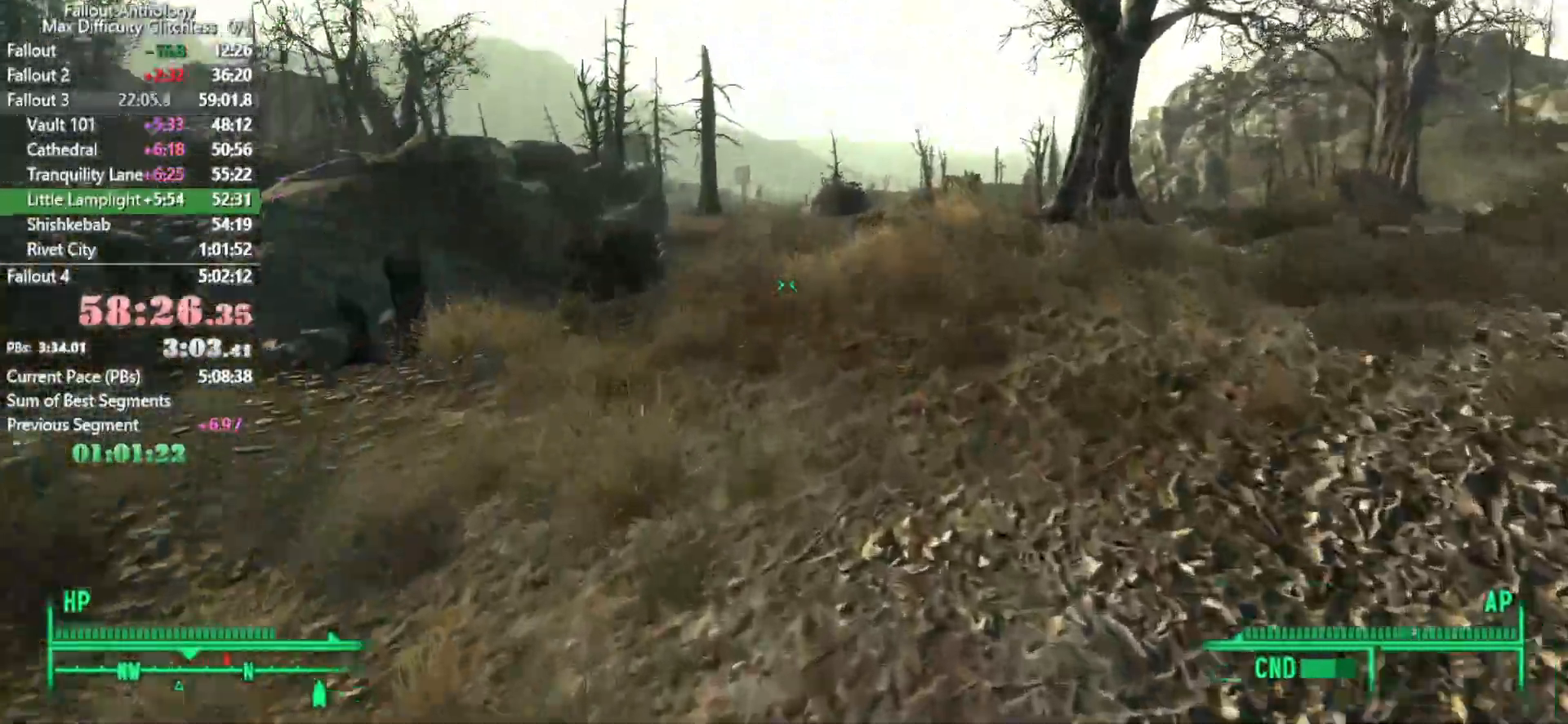
{"keys": ["w"], "mouse": [], "events": []}
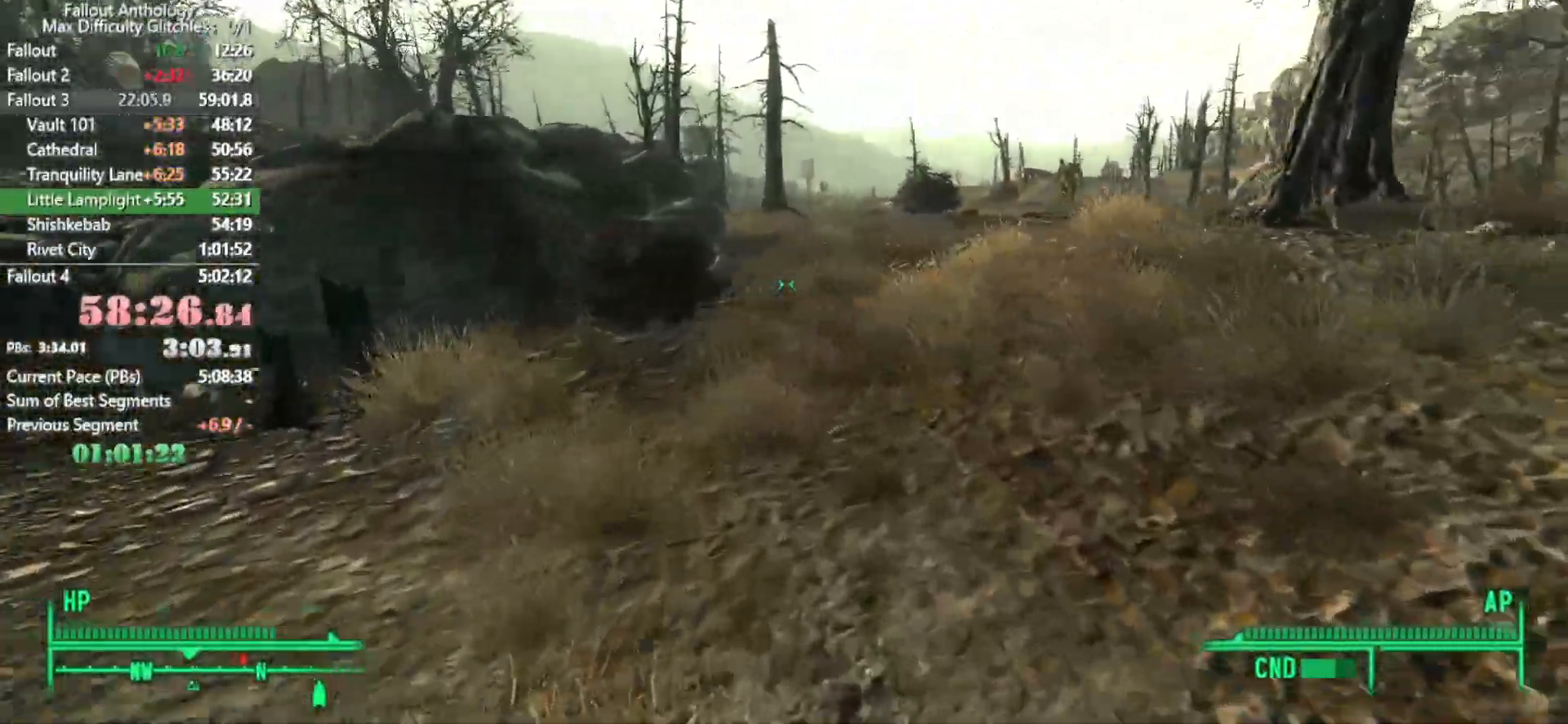
{"keys": ["w"], "mouse": [], "events": [[267, "w", "up"], [350, "w", "down"]]}
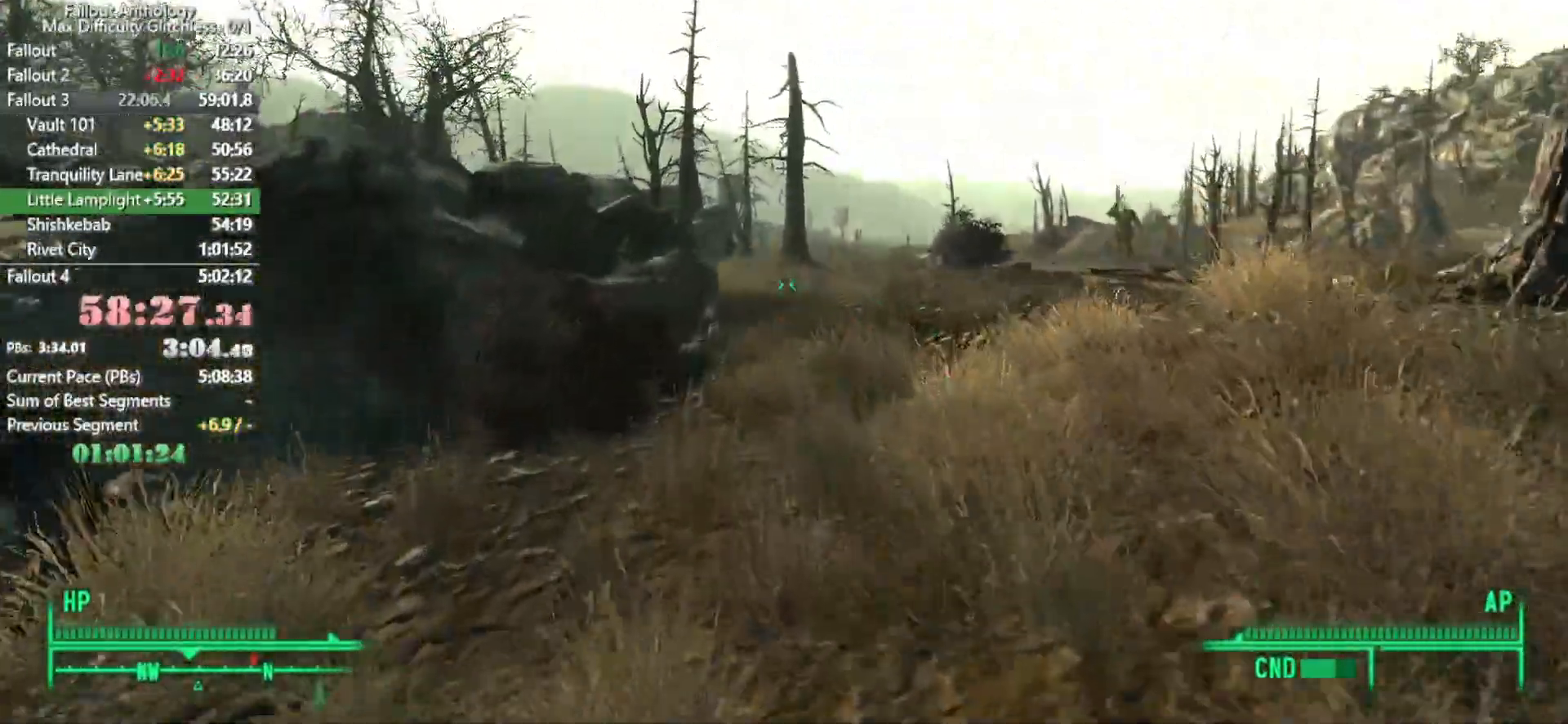
{"keys": ["w"], "mouse": [], "events": []}
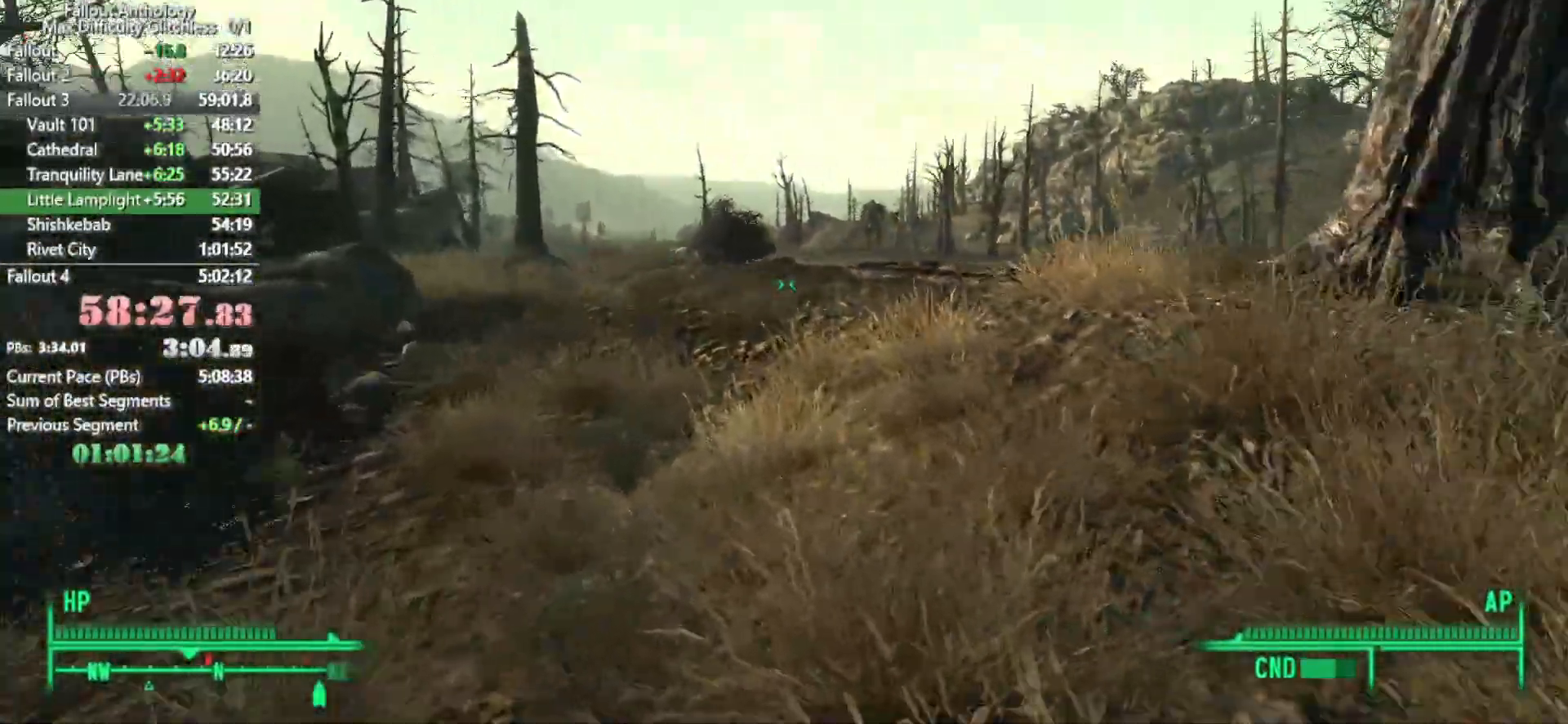
{"keys": ["w"], "mouse": [], "events": [[150, "w", "up"], [250, "w", "down"]]}
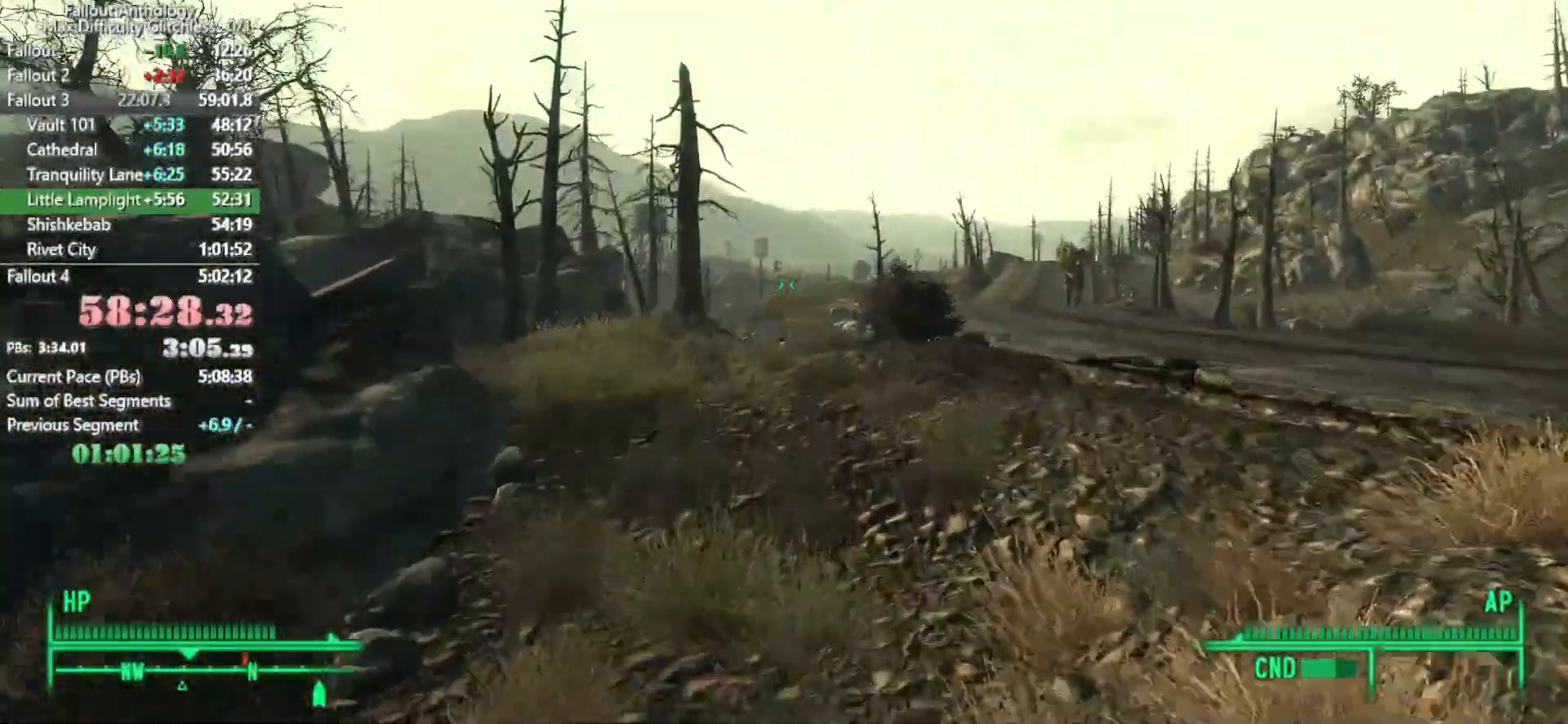
{"keys": ["w"], "mouse": [], "events": []}
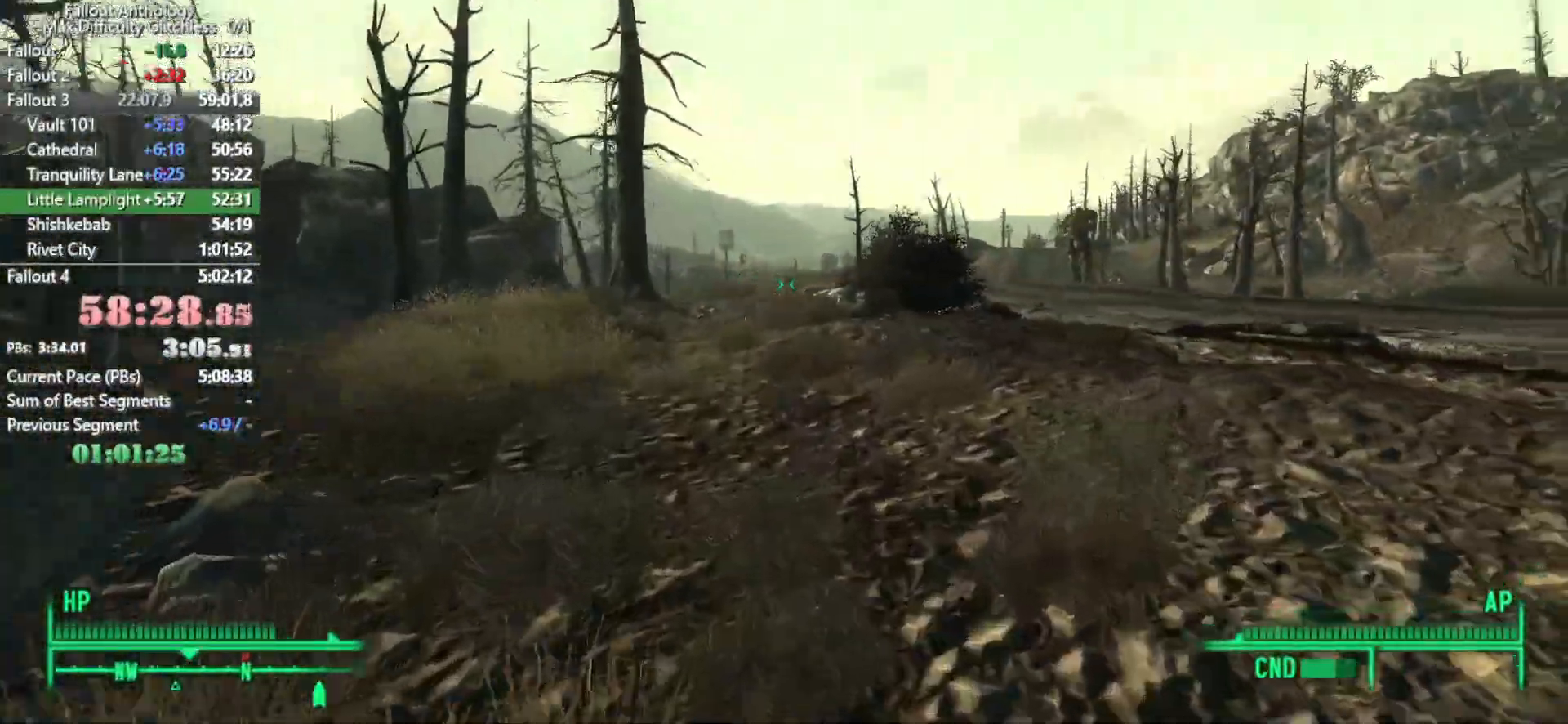
{"keys": ["w"], "mouse": [], "events": [[83, "w", "up"], [233, "w", "down"]]}
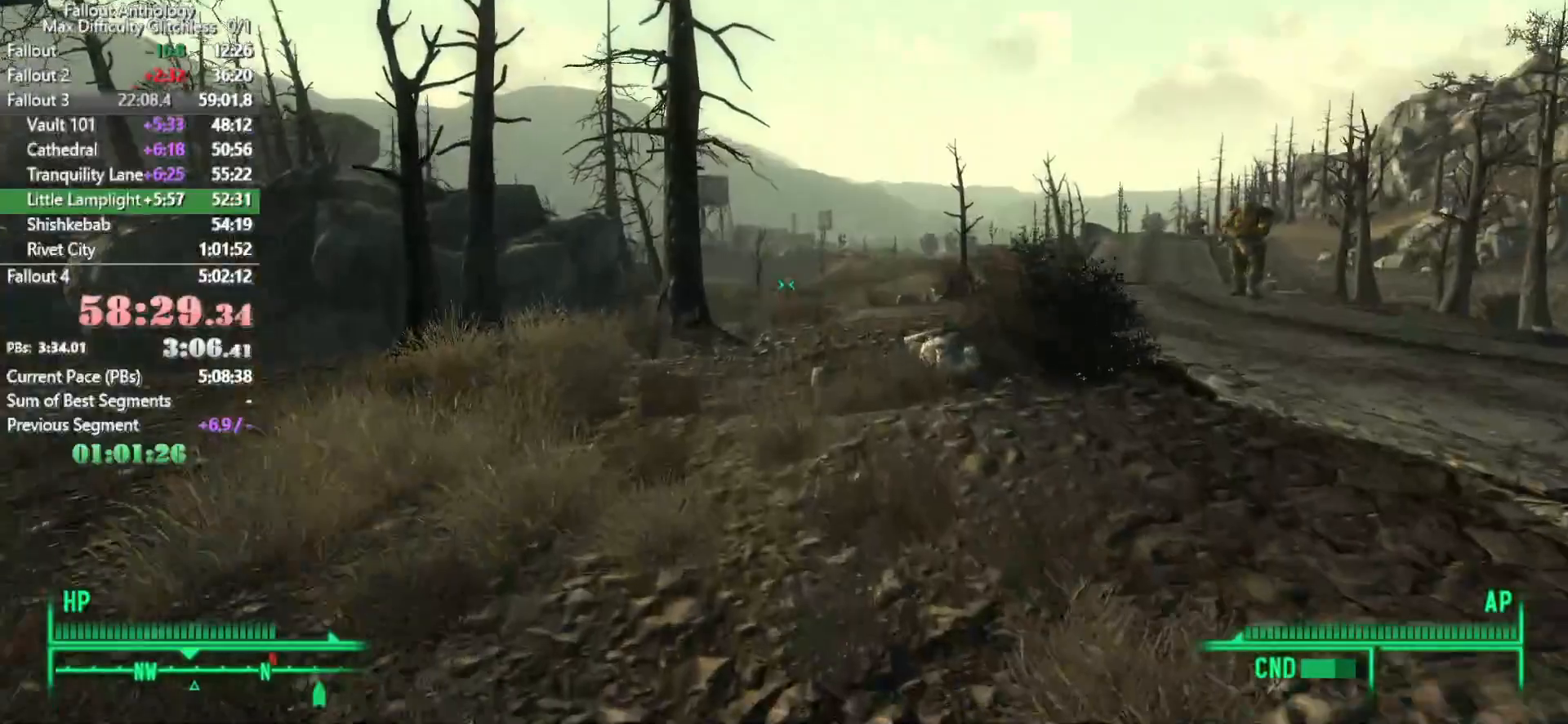
{"keys": [], "mouse": [], "events": [[483, "w", "up"]]}
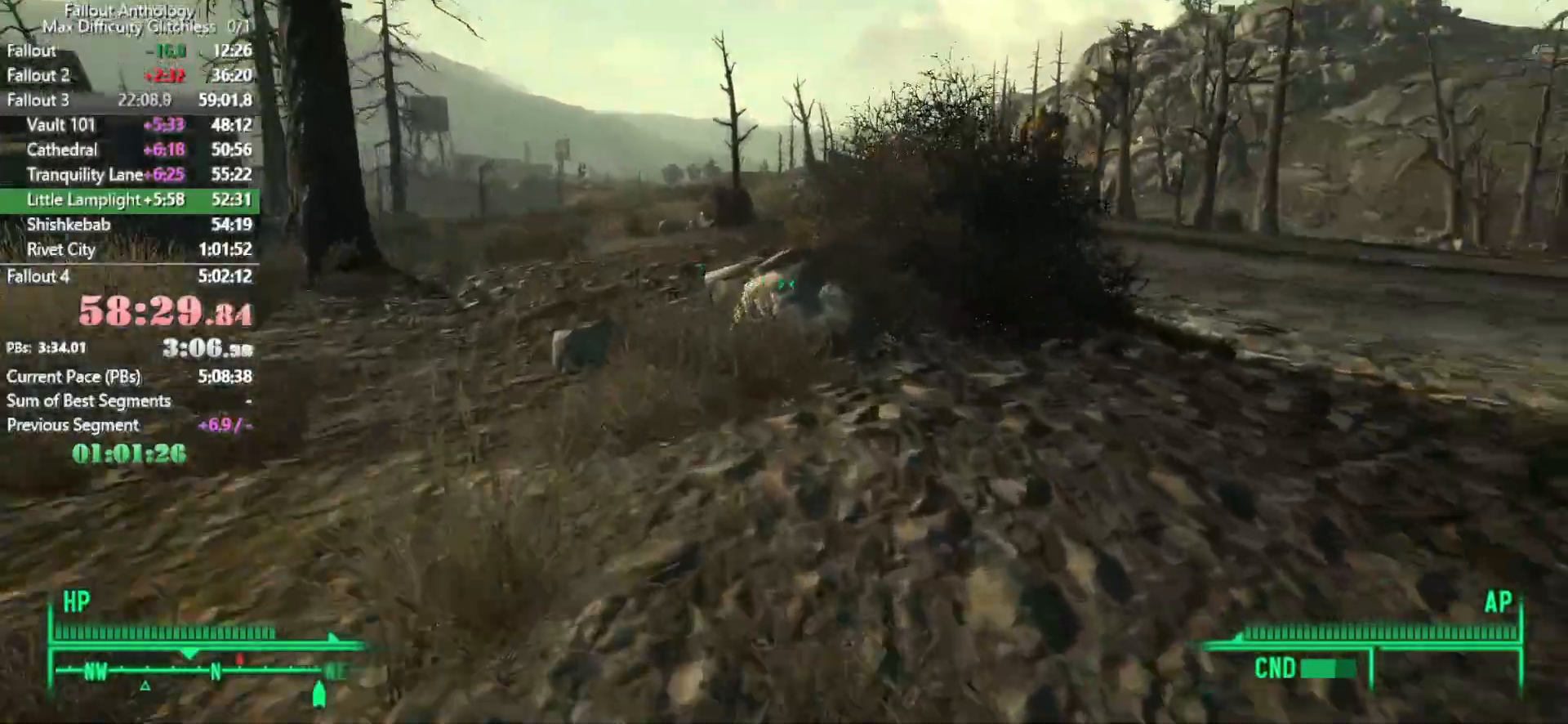
{"keys": ["w"], "mouse": [], "events": [[117, "w", "down"]]}
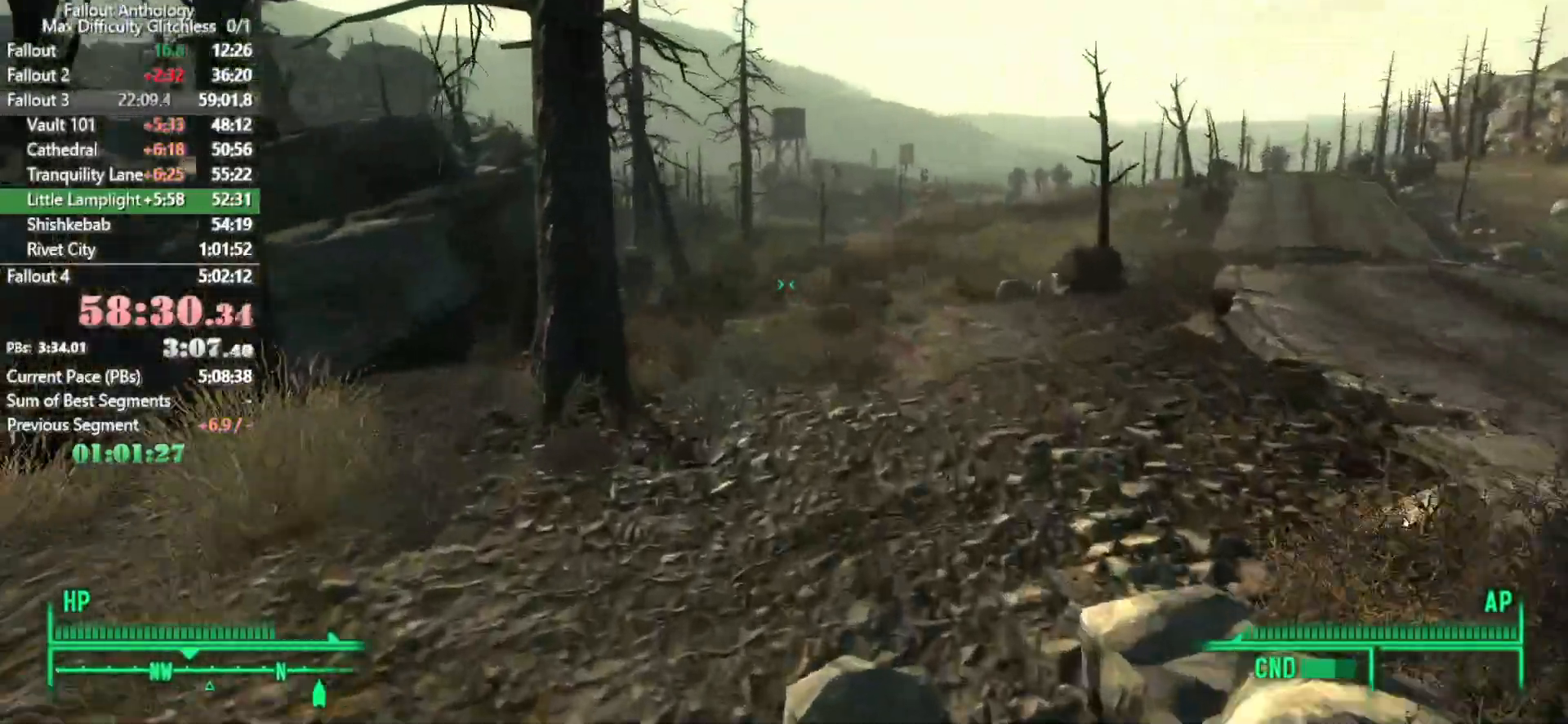
{"keys": [], "mouse": [], "events": [[467, "w", "up"]]}
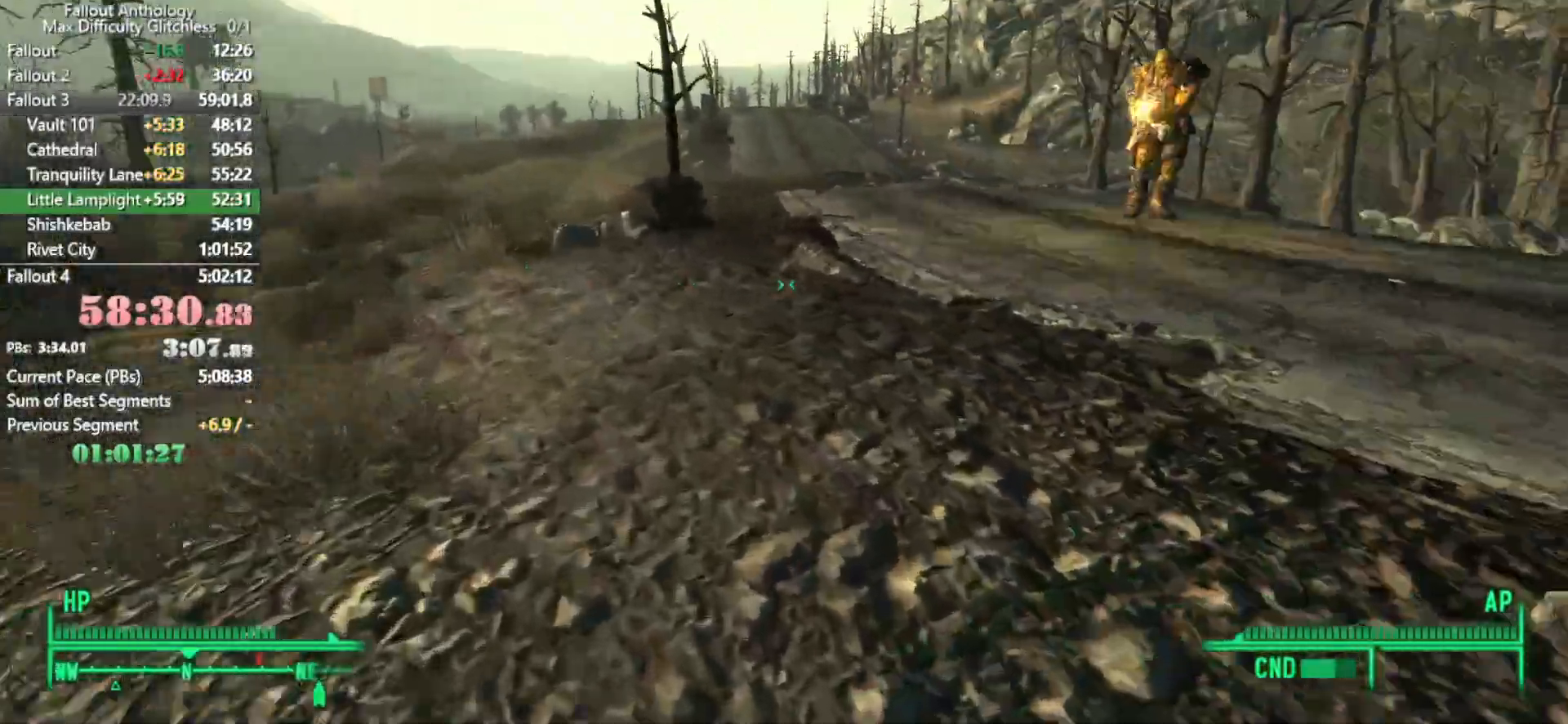
{"keys": ["w"], "mouse": [], "events": [[50, "w", "down"]]}
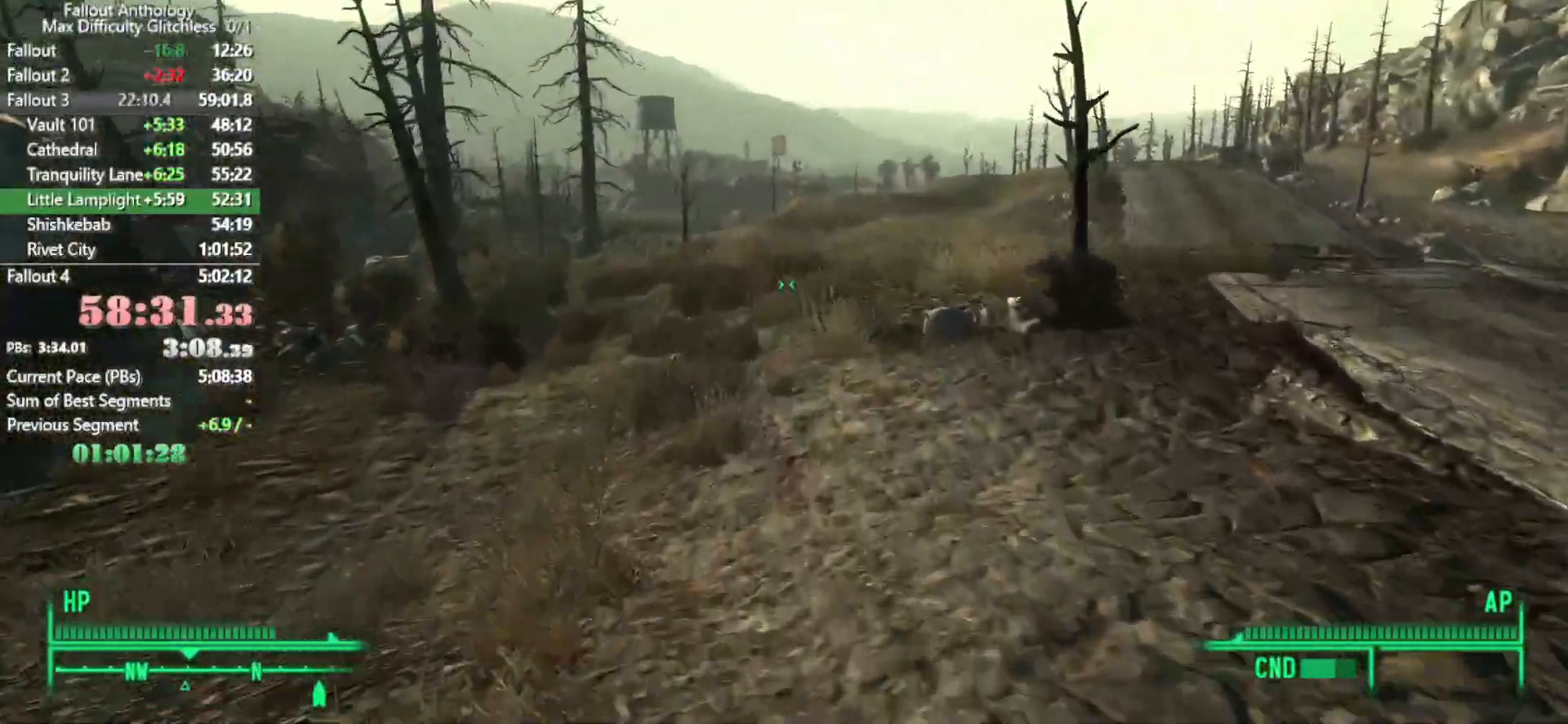
{"keys": ["w"], "mouse": [], "events": [[33, "w", "up"], [167, "w", "down"]]}
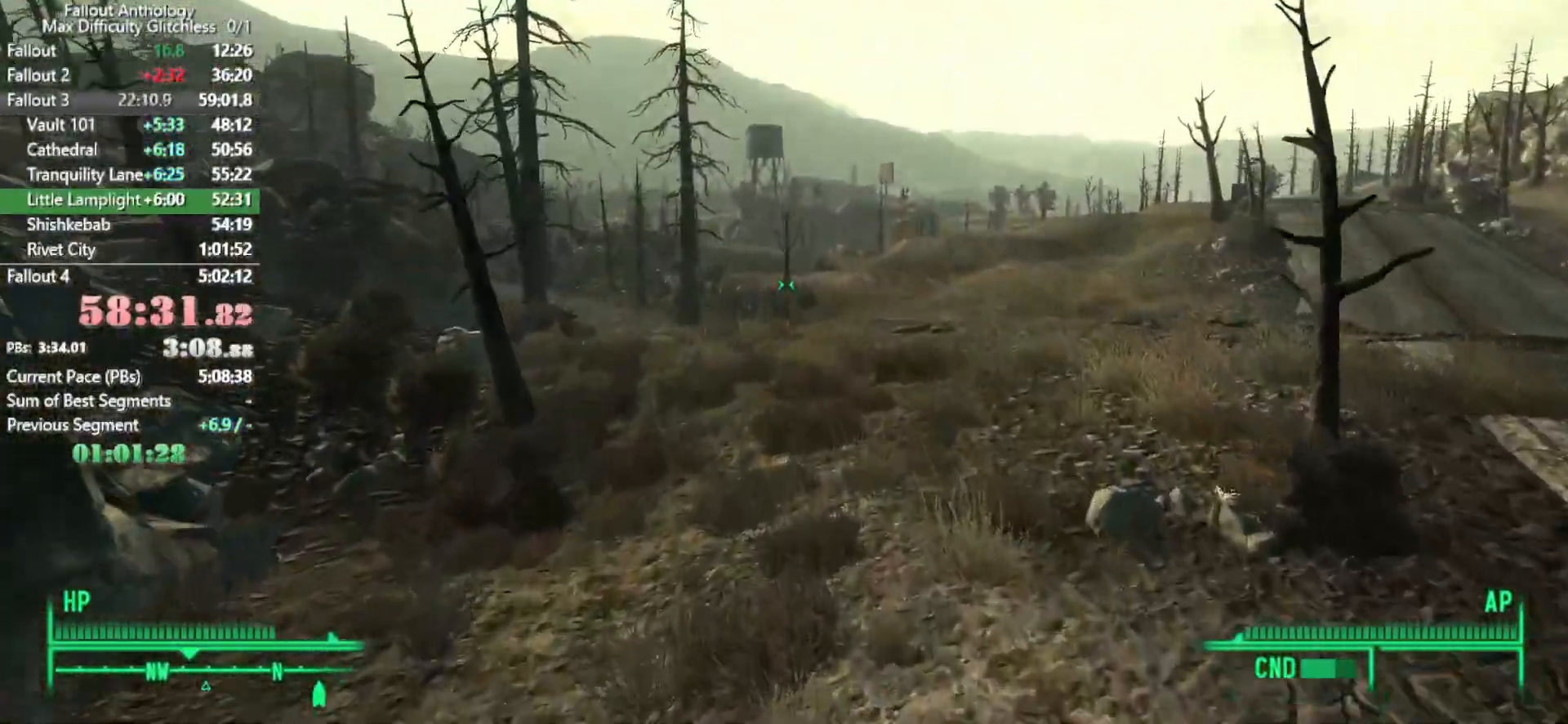
{"keys": ["w"], "mouse": [], "events": []}
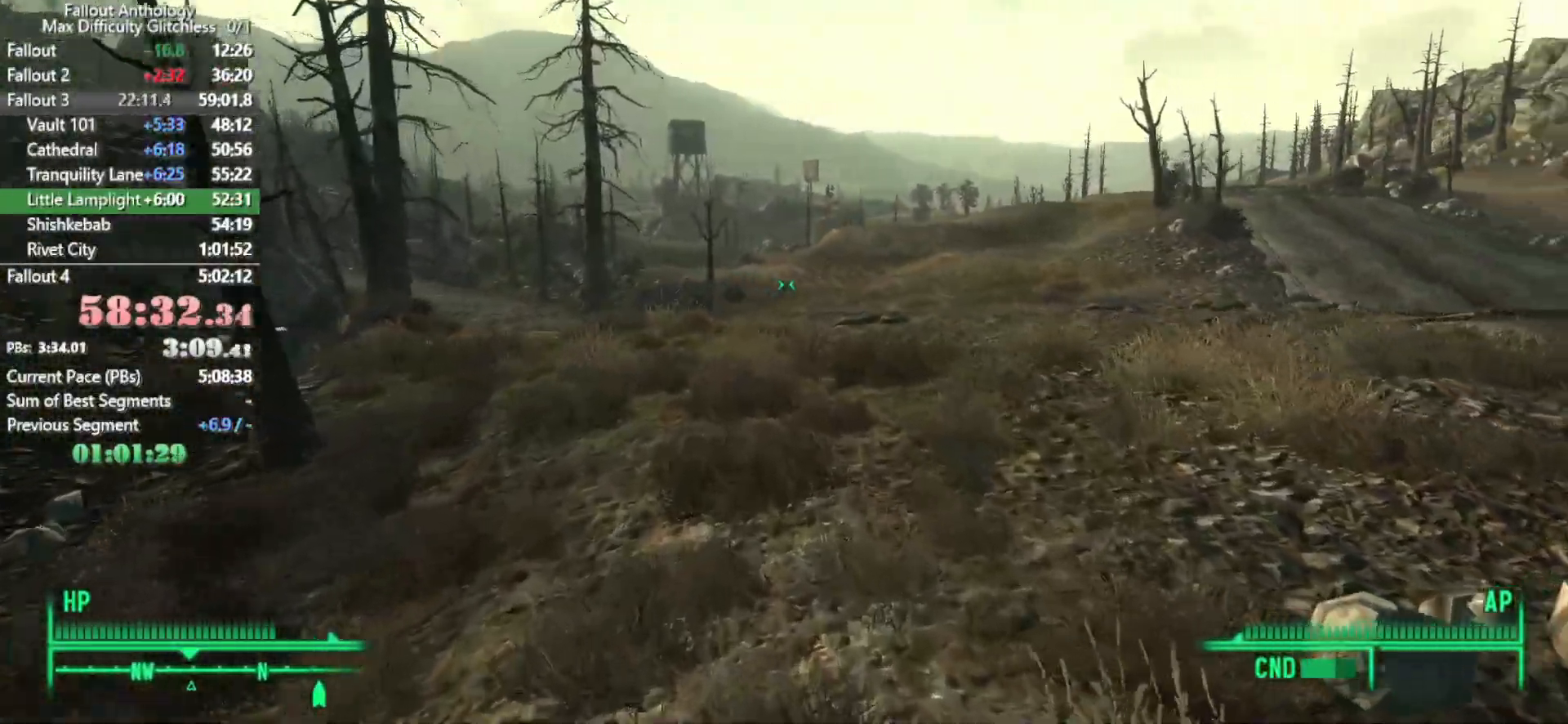
{"keys": ["w"], "mouse": [], "events": [[250, "w", "up"], [333, "w", "down"]]}
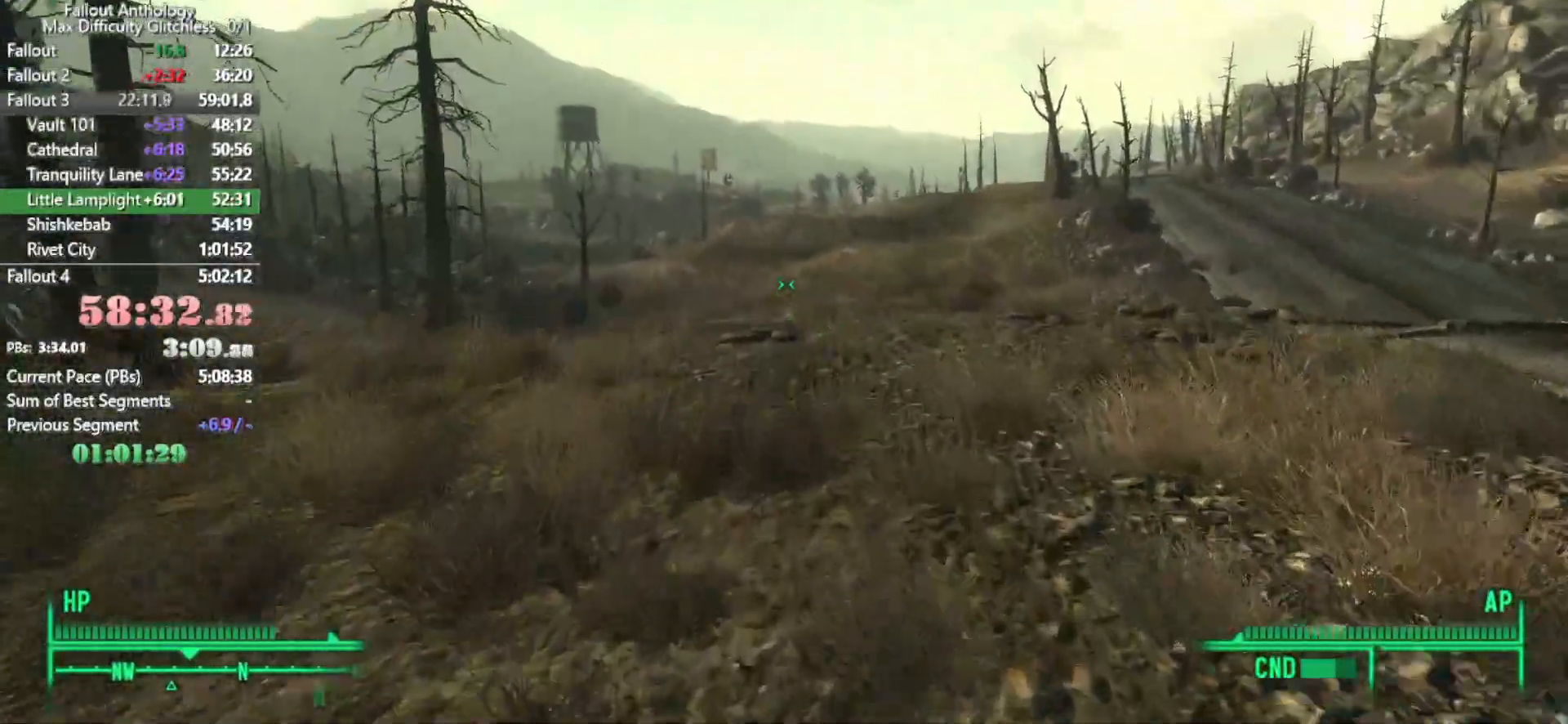
{"keys": ["w"], "mouse": [], "events": []}
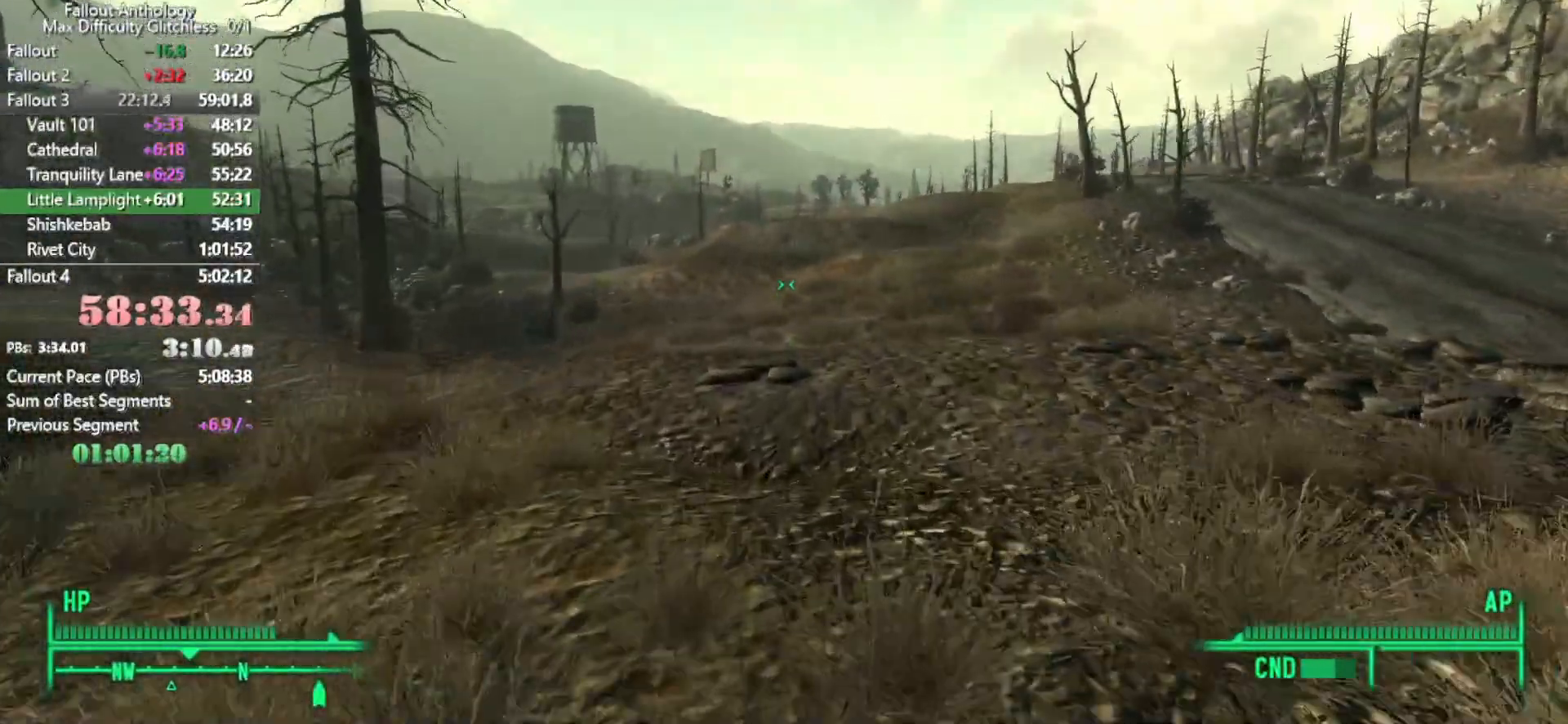
{"keys": ["w"], "mouse": [], "events": [[183, "w", "up"], [283, "w", "down"]]}
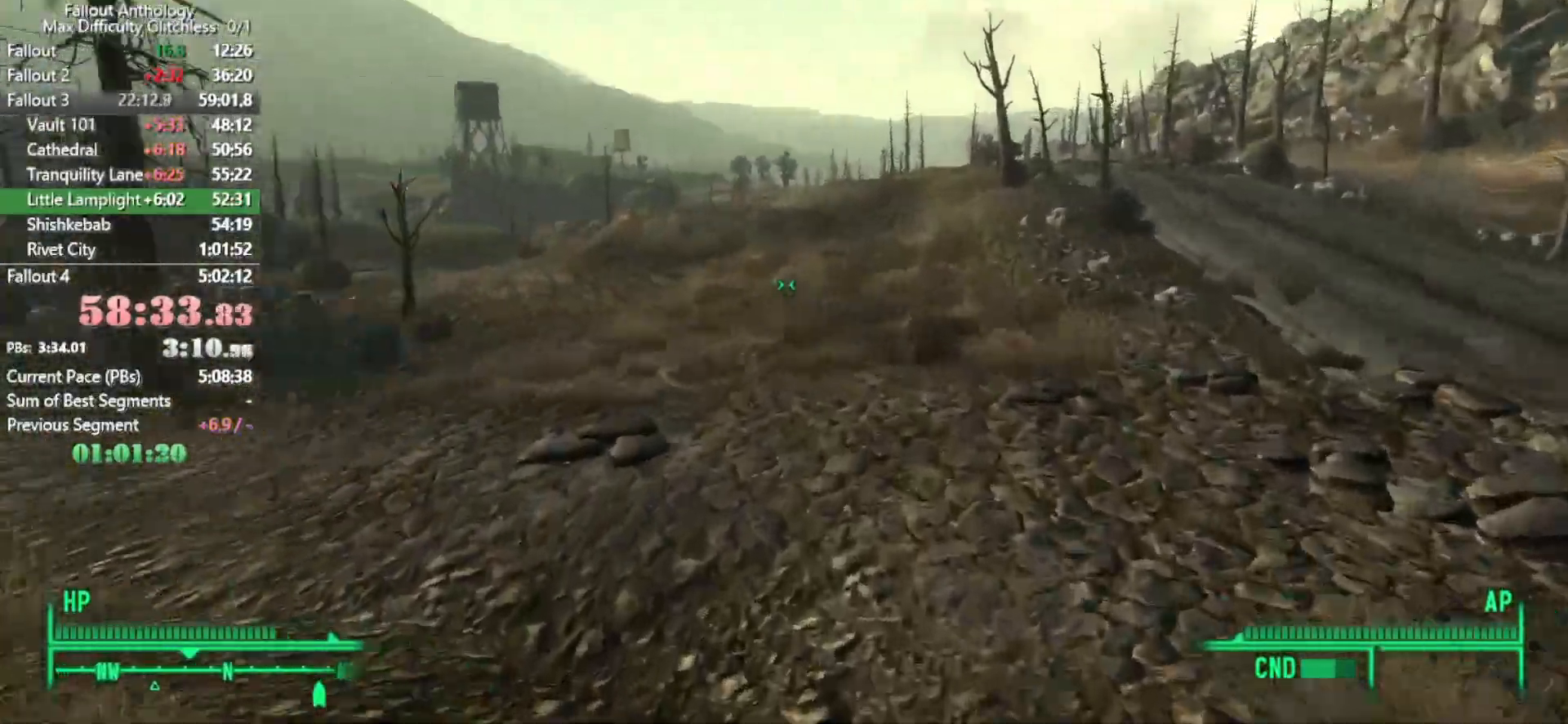
{"keys": ["w"], "mouse": [], "events": []}
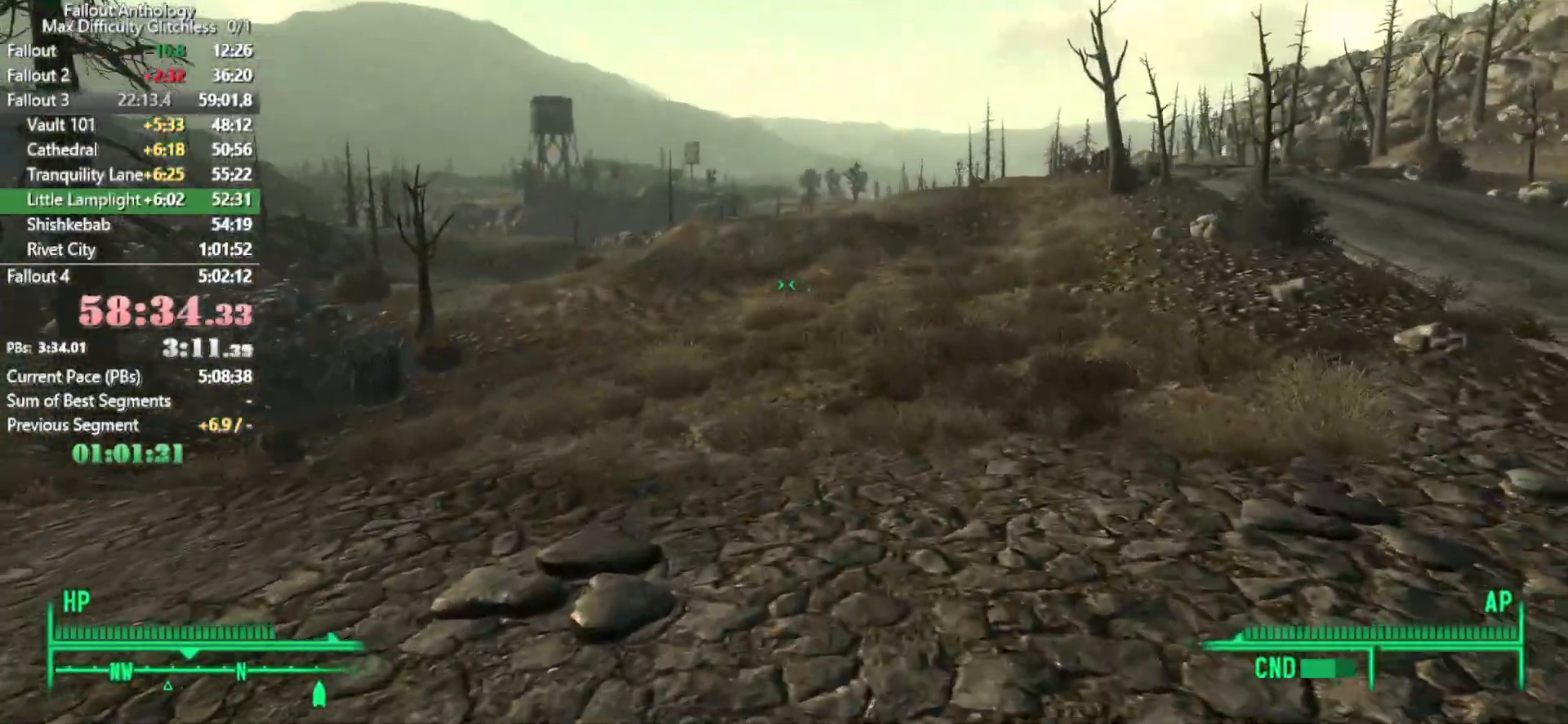
{"keys": ["w"], "mouse": [], "events": [[300, "w", "up"], [400, "w", "down"]]}
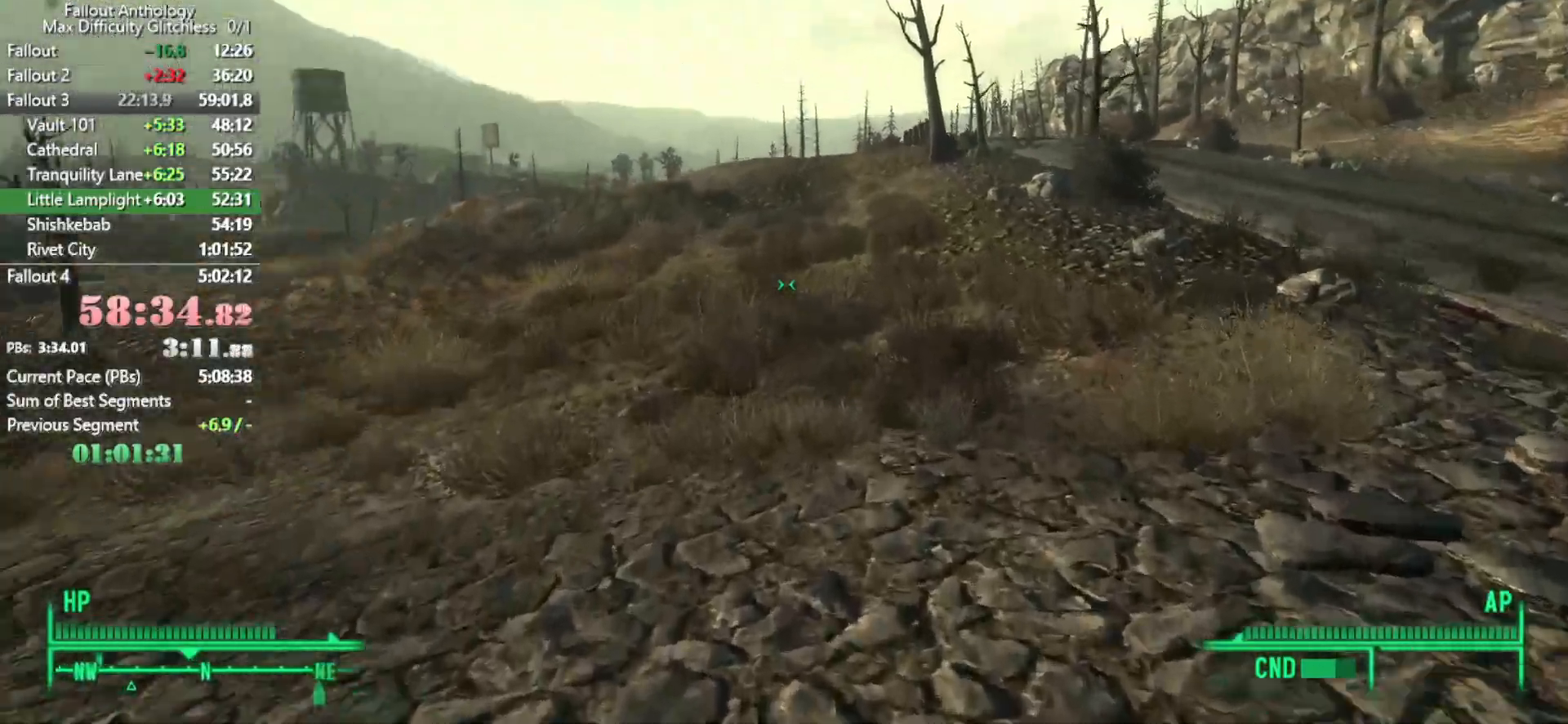
{"keys": ["w"], "mouse": [], "events": []}
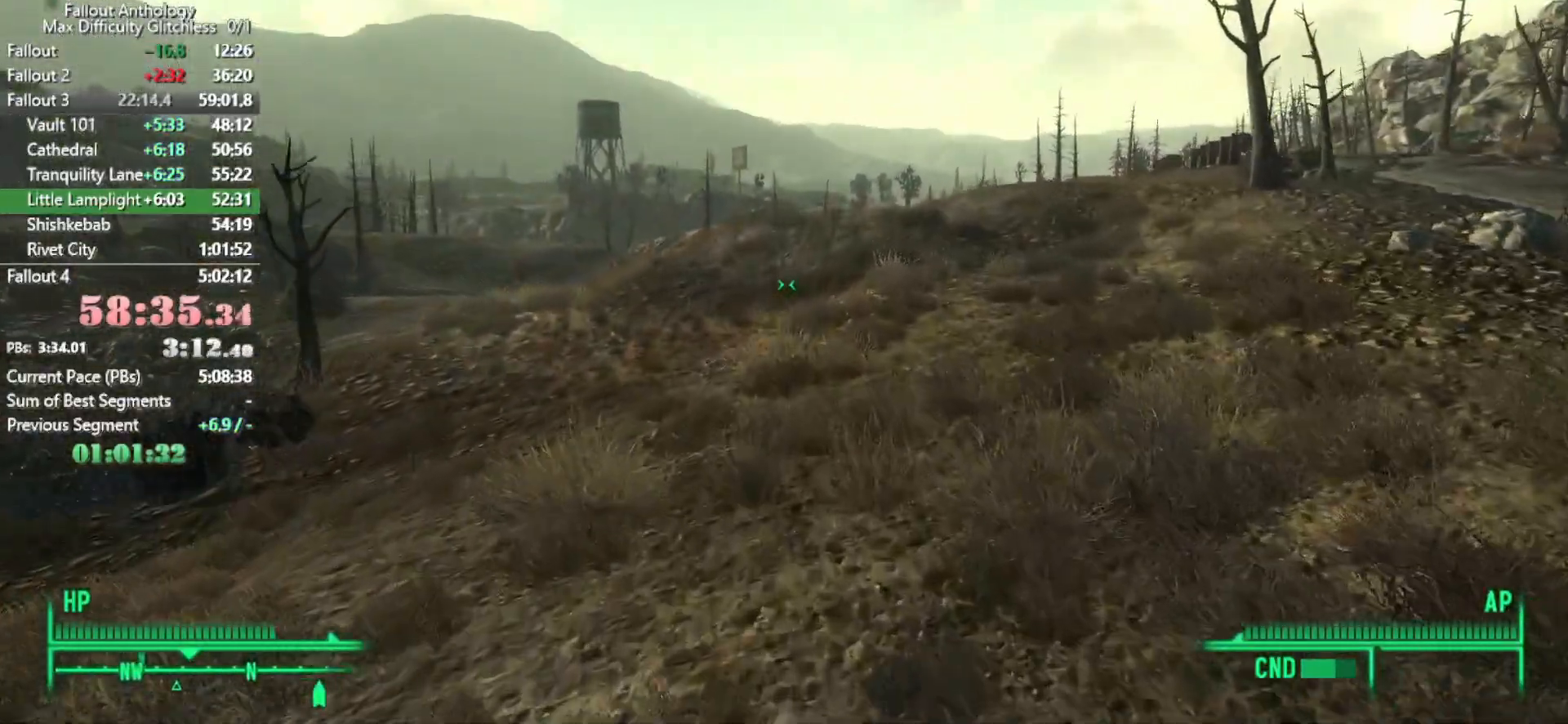
{"keys": ["w"], "mouse": [], "events": [[383, "w", "up"], [483, "w", "down"]]}
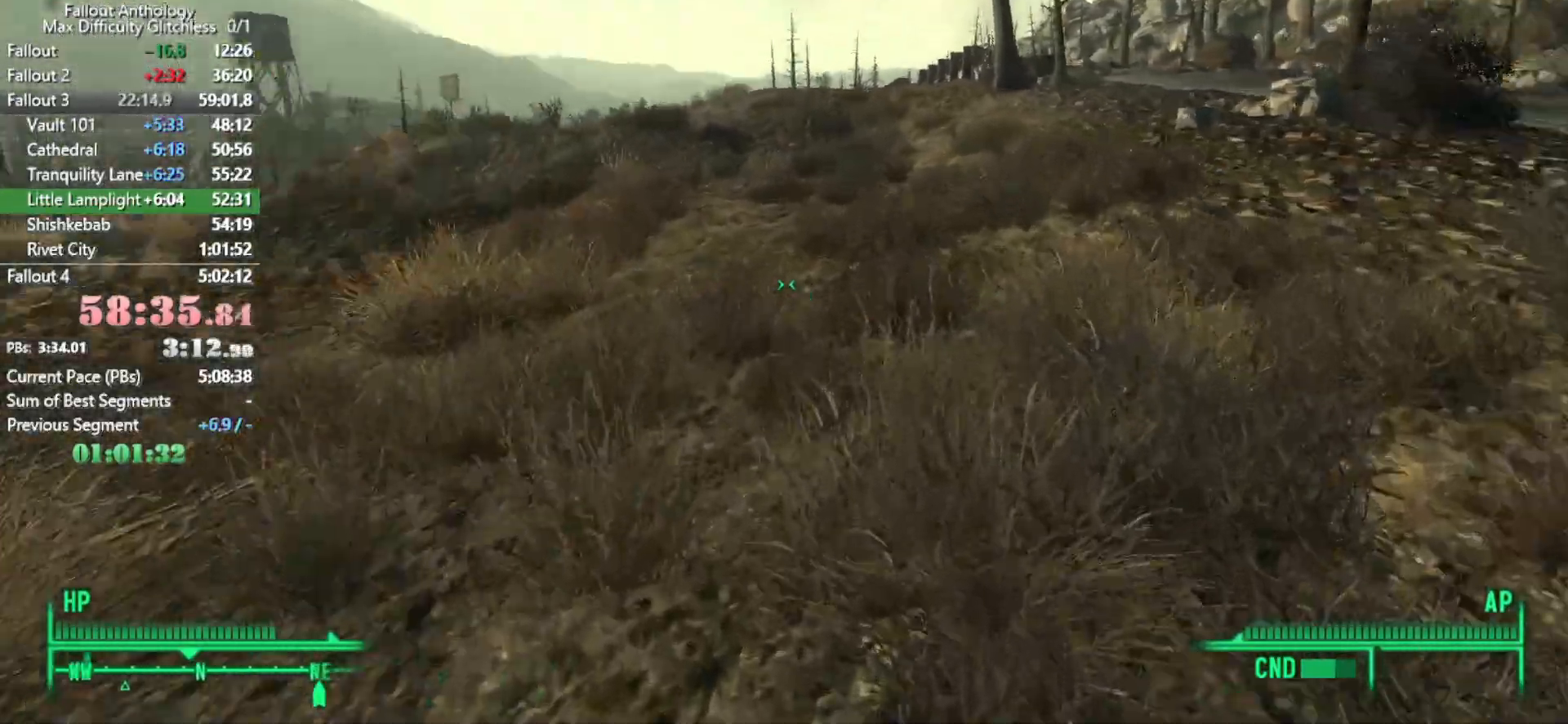
{"keys": ["w"], "mouse": [], "events": []}
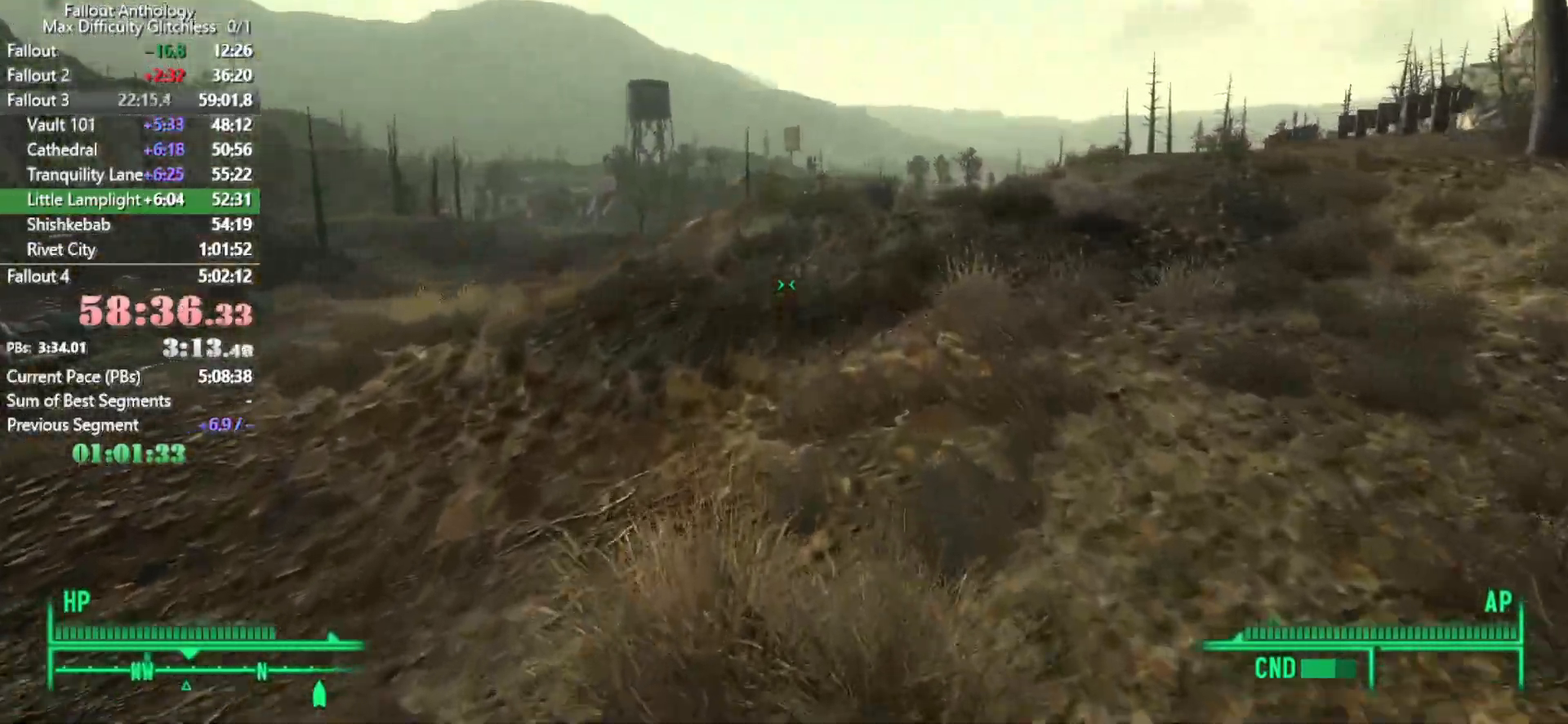
{"keys": [], "mouse": [], "events": [[367, "w", "up"]]}
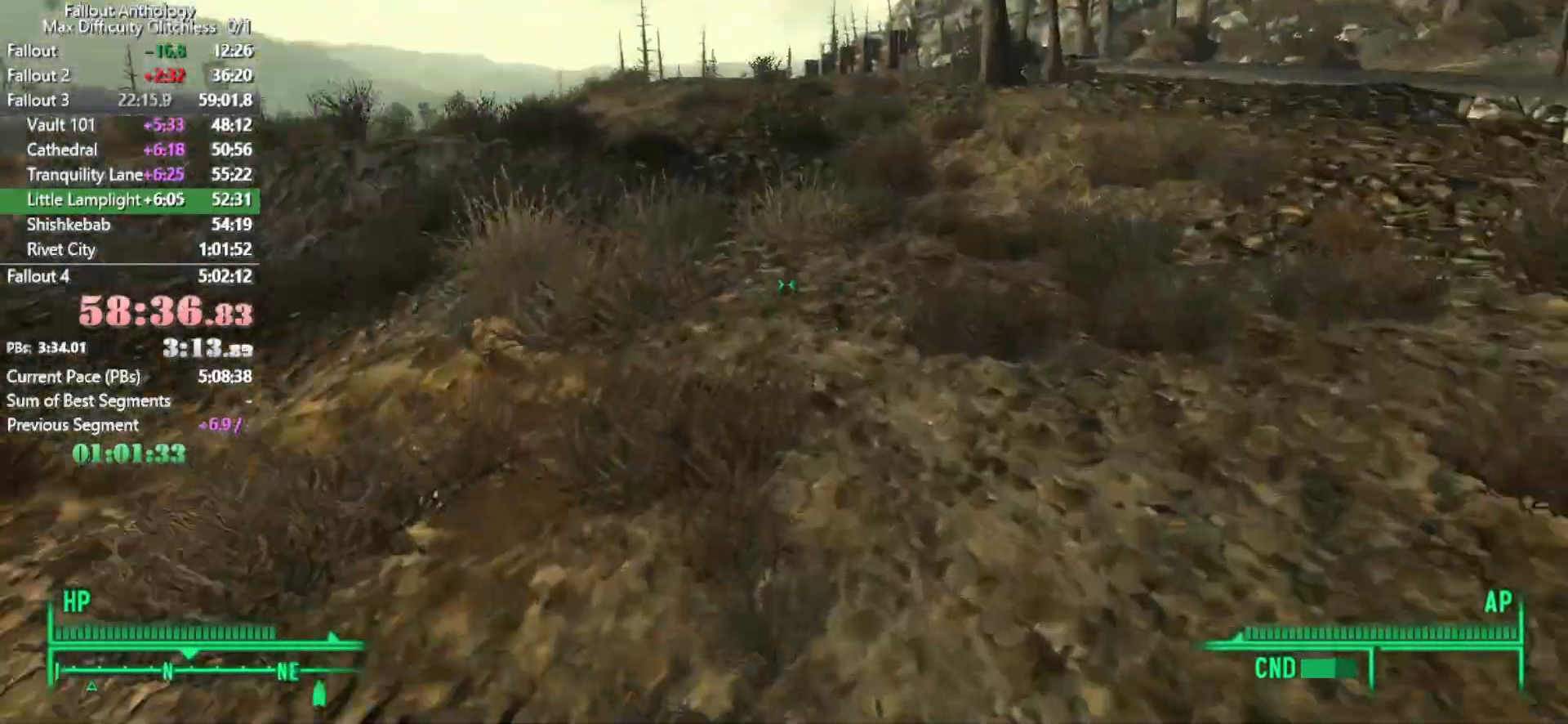
{"keys": ["w"], "mouse": [], "events": [[17, "w", "down"]]}
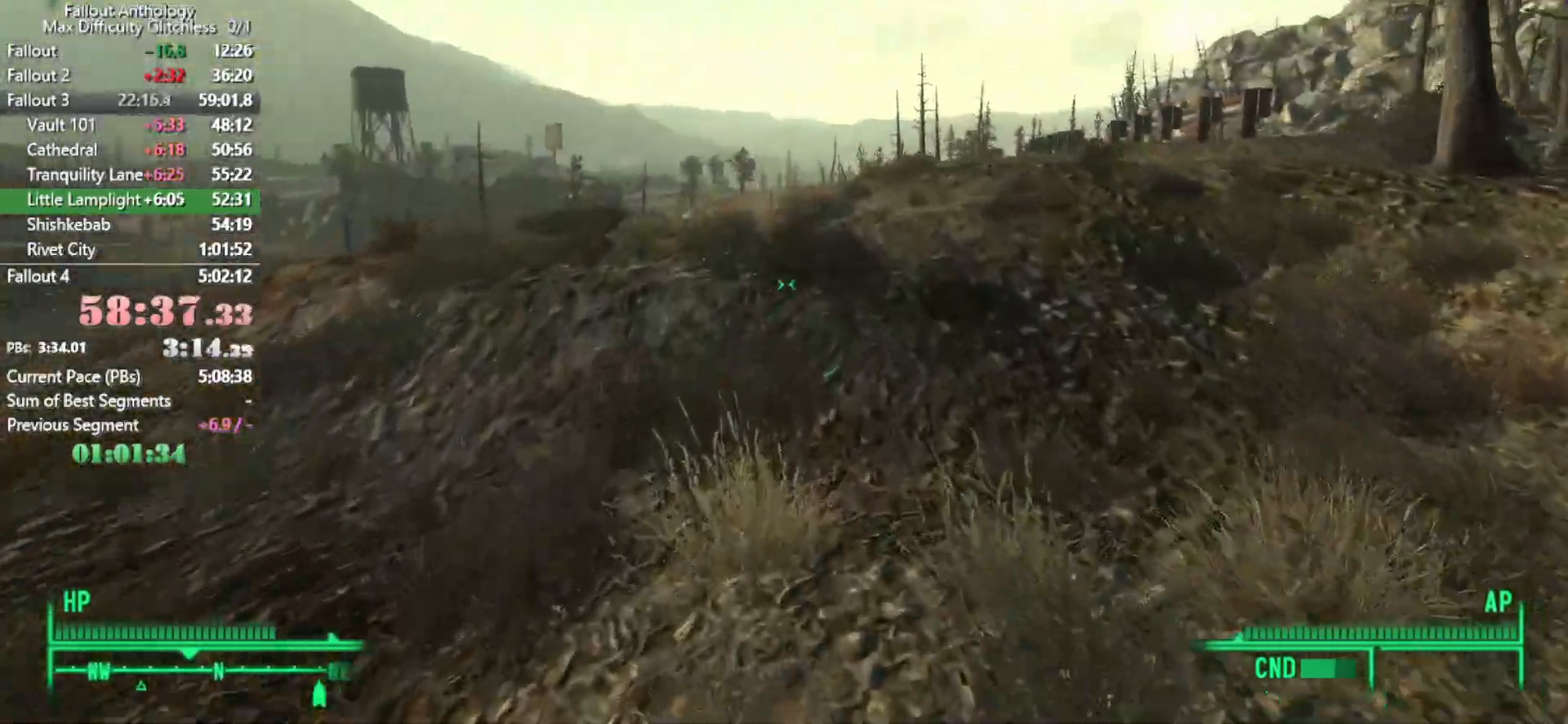
{"keys": ["w"], "mouse": [], "events": [[350, "w", "up"], [450, "w", "down"]]}
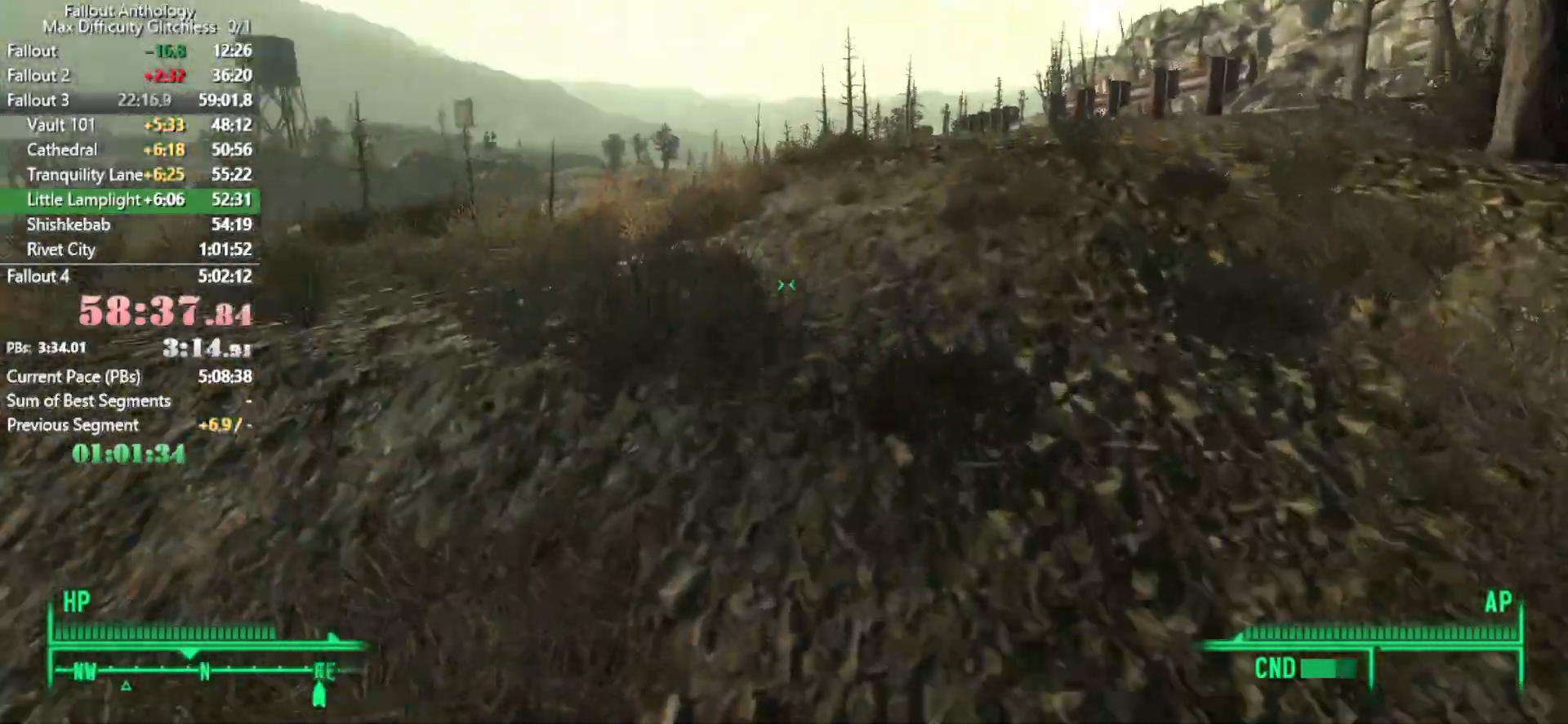
{"keys": ["w"], "mouse": [], "events": []}